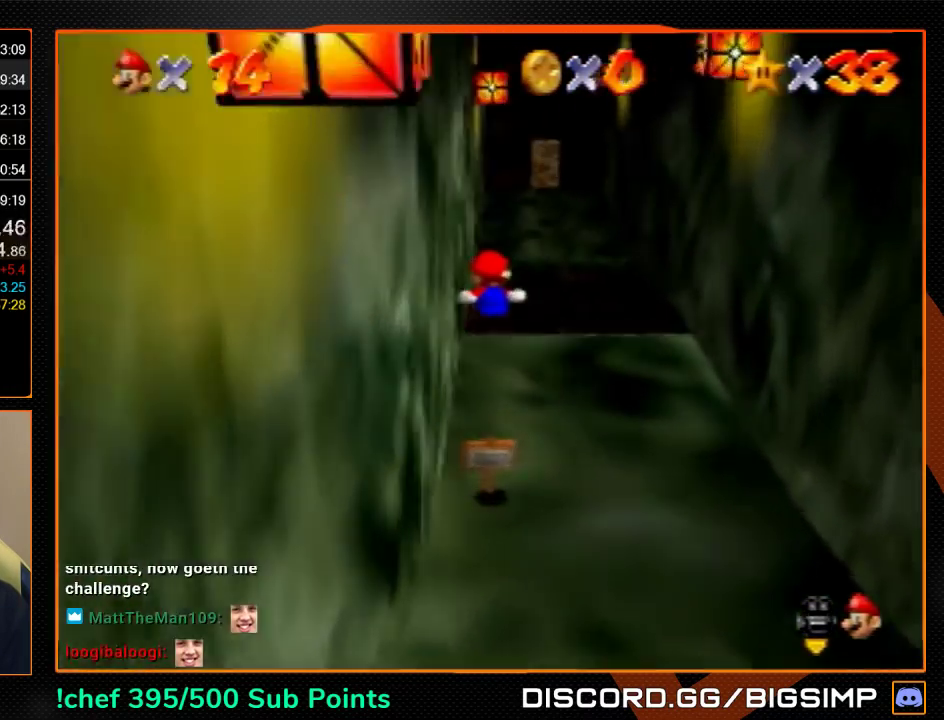
Gameplay with a controller (Nintendo layout); each line is a JSON object with the inputs held at the frame after it. "events" lists button and stick changes between this image and that frame as [ms after this image, input, new state], when the widget could be followed in between. Not read: L3 R3.
{"buttons": ["Z"], "left_stick": "up", "events": [[367, "A", "down"], [433, "A", "up"]]}
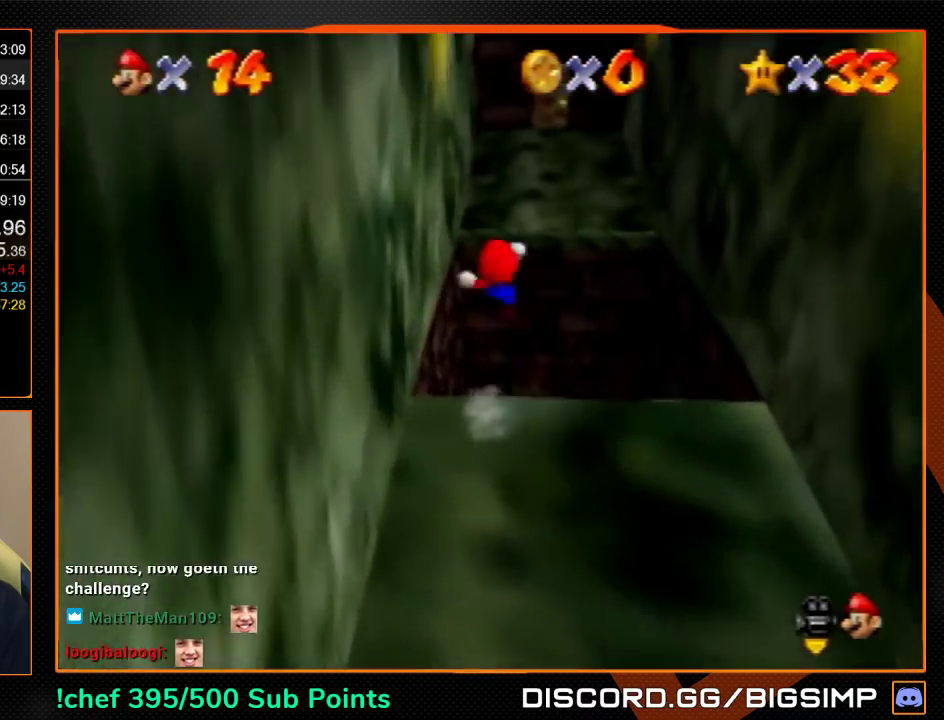
{"buttons": ["Z"], "left_stick": "up", "events": []}
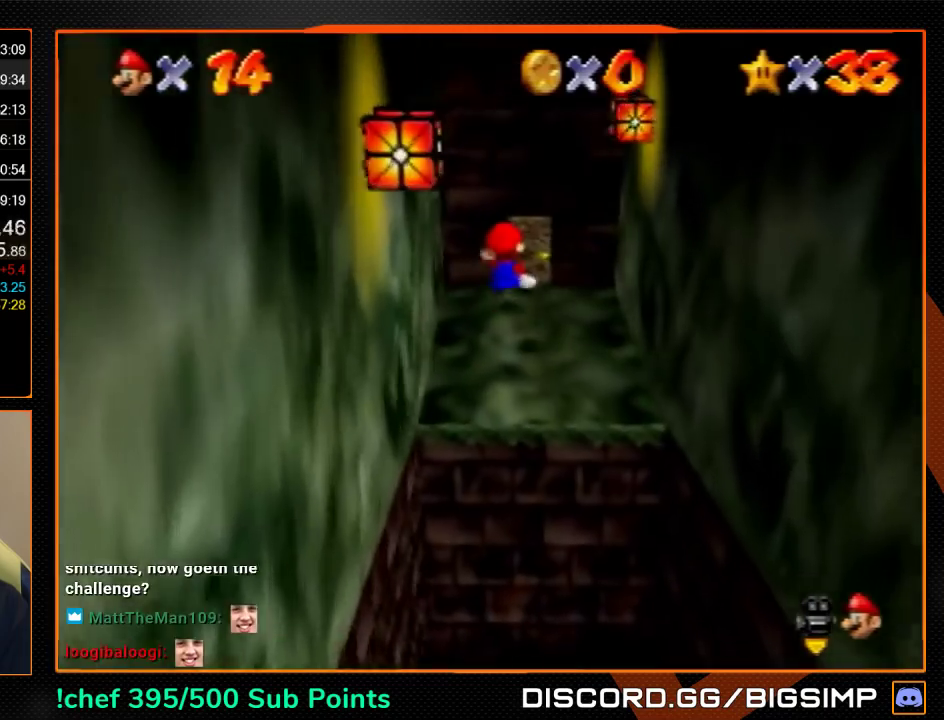
{"buttons": [], "left_stick": "up", "events": [[167, "Z", "up"]]}
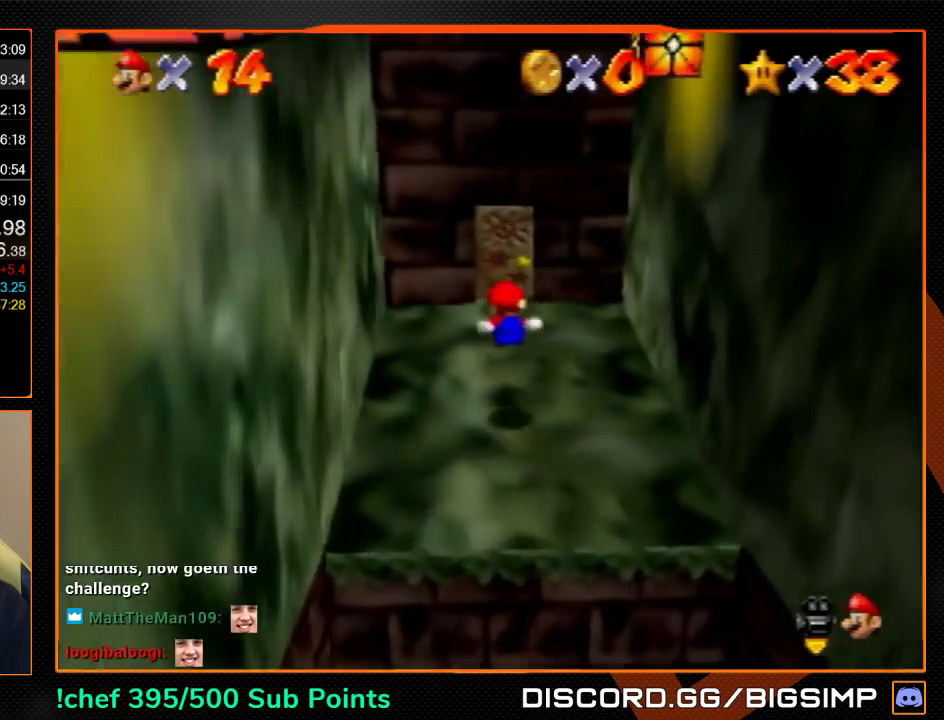
{"buttons": [], "left_stick": "up", "events": []}
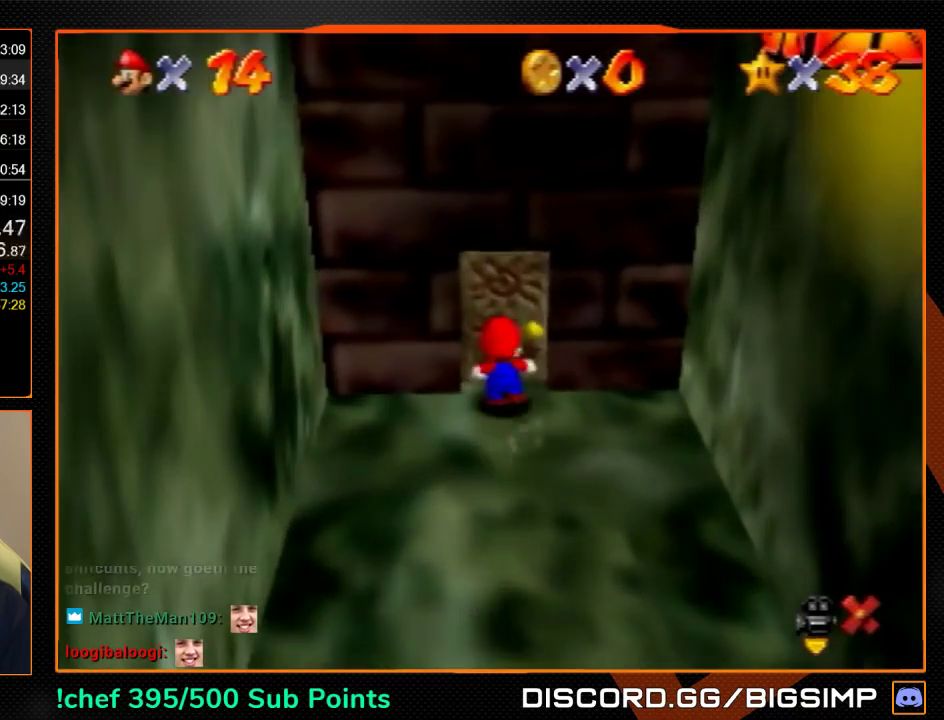
{"buttons": ["A"], "left_stick": "up-right", "events": [[100, "A", "down"], [133, "left_stick", "center"], [333, "left_stick", "up-right"]]}
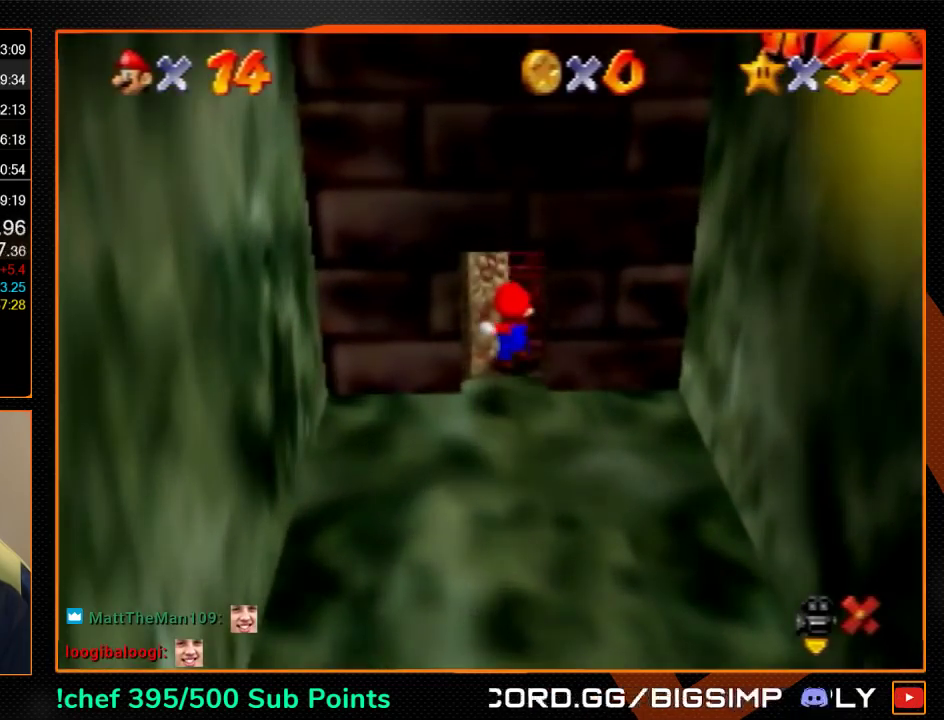
{"buttons": ["A"], "left_stick": "up-right", "events": []}
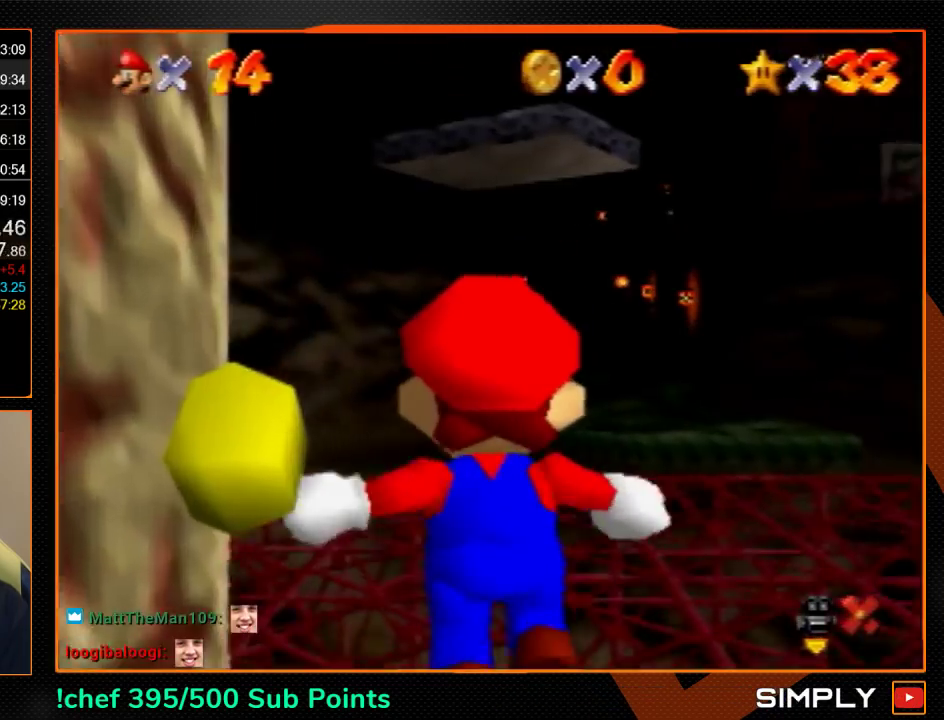
{"buttons": ["A"], "left_stick": "up-right", "events": []}
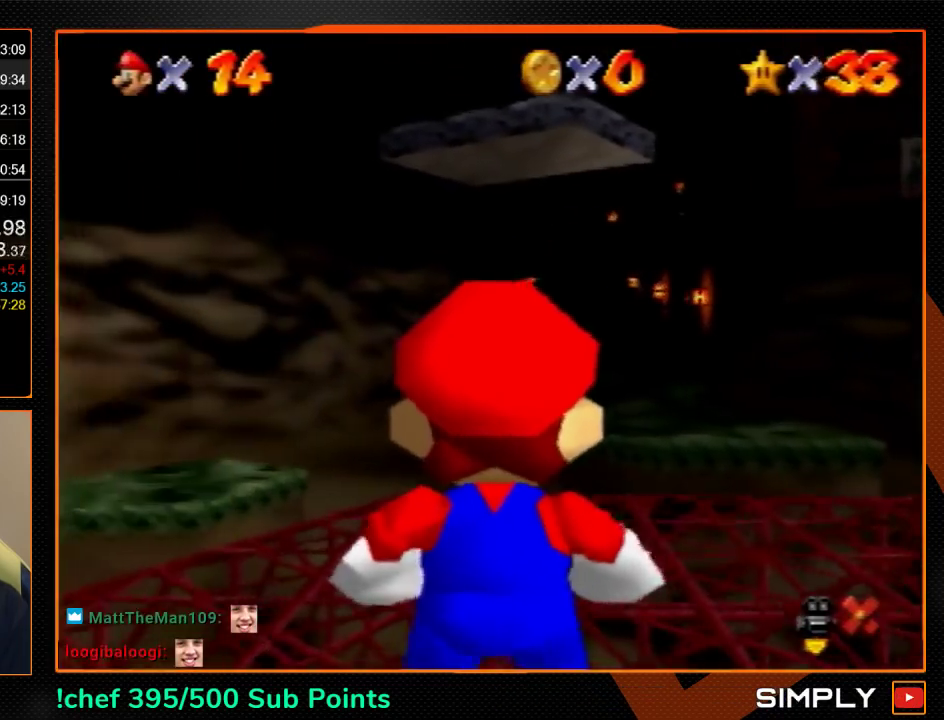
{"buttons": [], "left_stick": "up-right", "events": [[133, "B", "down"], [367, "A", "up"], [367, "B", "up"]]}
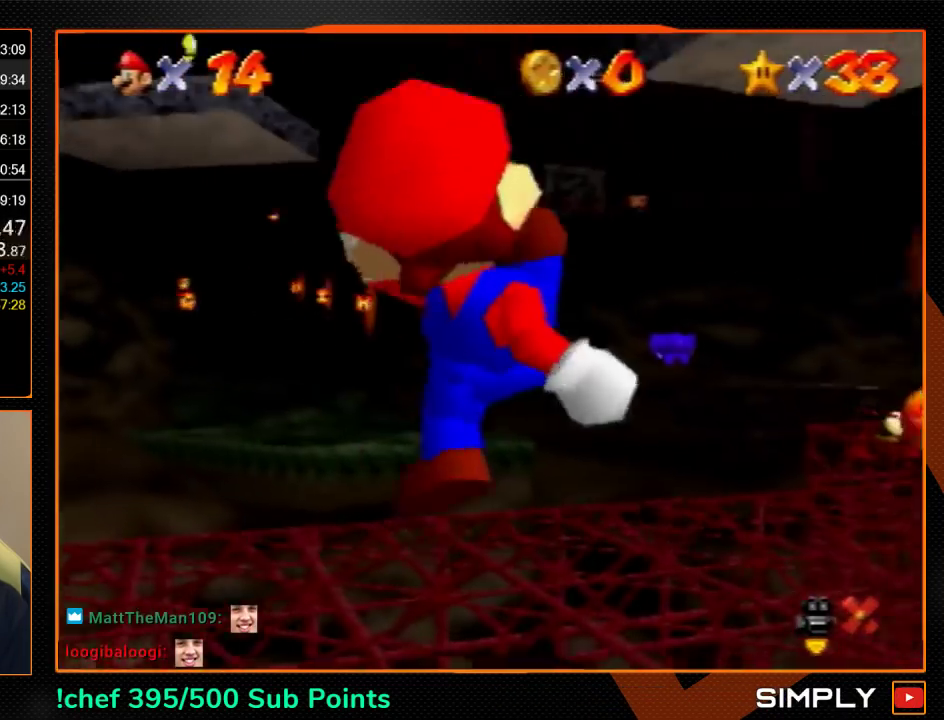
{"buttons": [], "left_stick": "up-right", "events": [[333, "A", "down"], [433, "A", "up"]]}
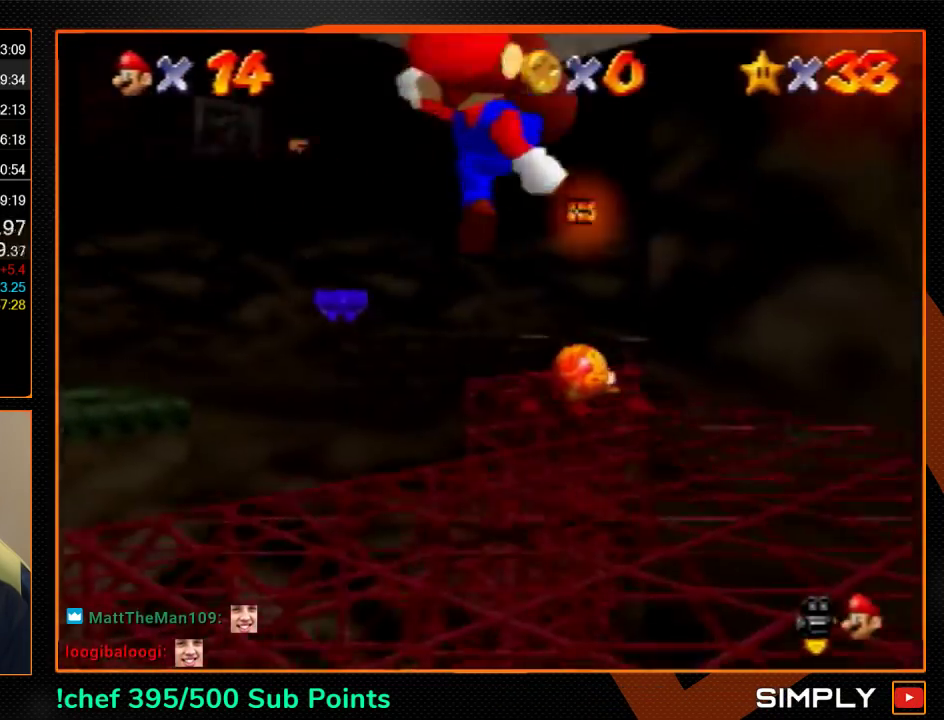
{"buttons": ["A"], "left_stick": "up-left", "events": [[33, "left_stick", "up"], [500, "A", "down"], [500, "left_stick", "up-left"]]}
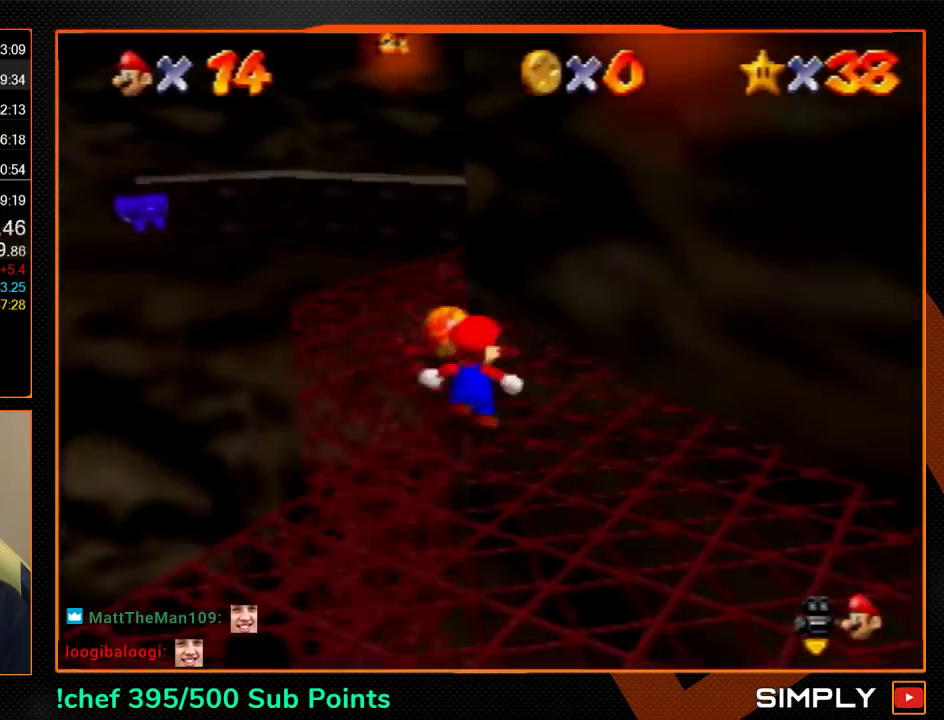
{"buttons": [], "left_stick": "up", "events": [[433, "A", "up"], [433, "left_stick", "up"]]}
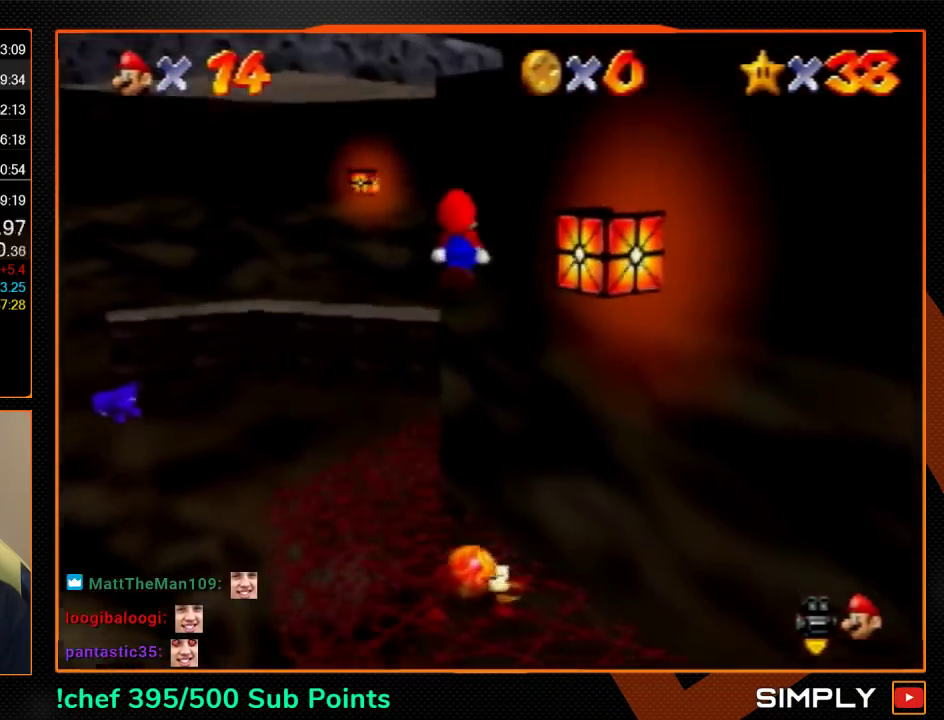
{"buttons": [], "left_stick": "up", "events": [[33, "A", "down"], [333, "A", "up"], [433, "C_LEFT", "down"], [500, "C_LEFT", "up"]]}
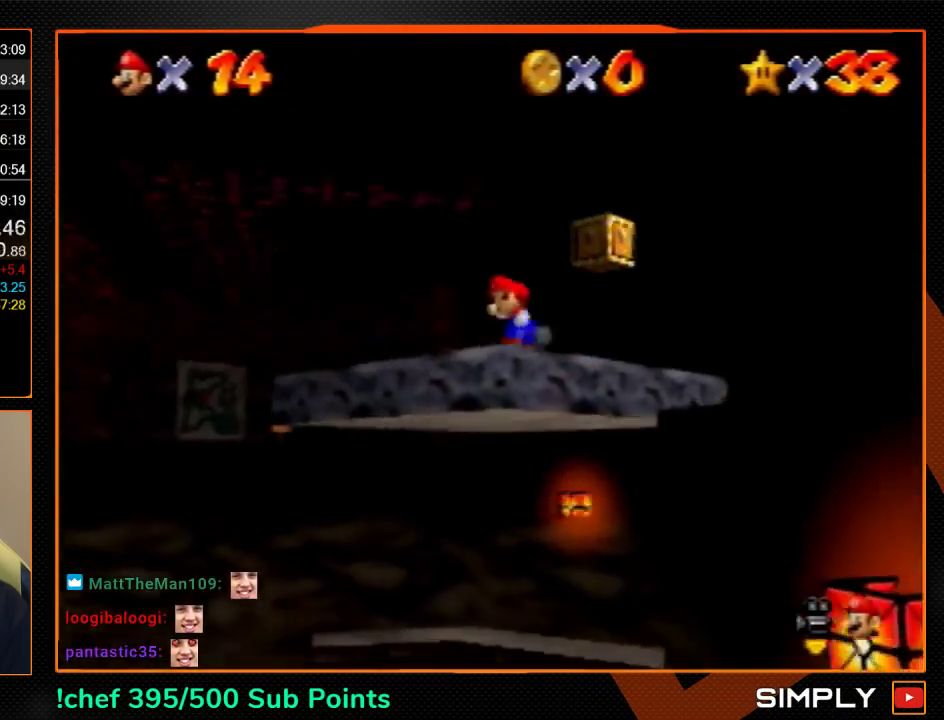
{"buttons": [], "left_stick": "left", "events": [[67, "C_LEFT", "down"], [133, "C_LEFT", "up"], [367, "left_stick", "up-left"], [500, "left_stick", "left"]]}
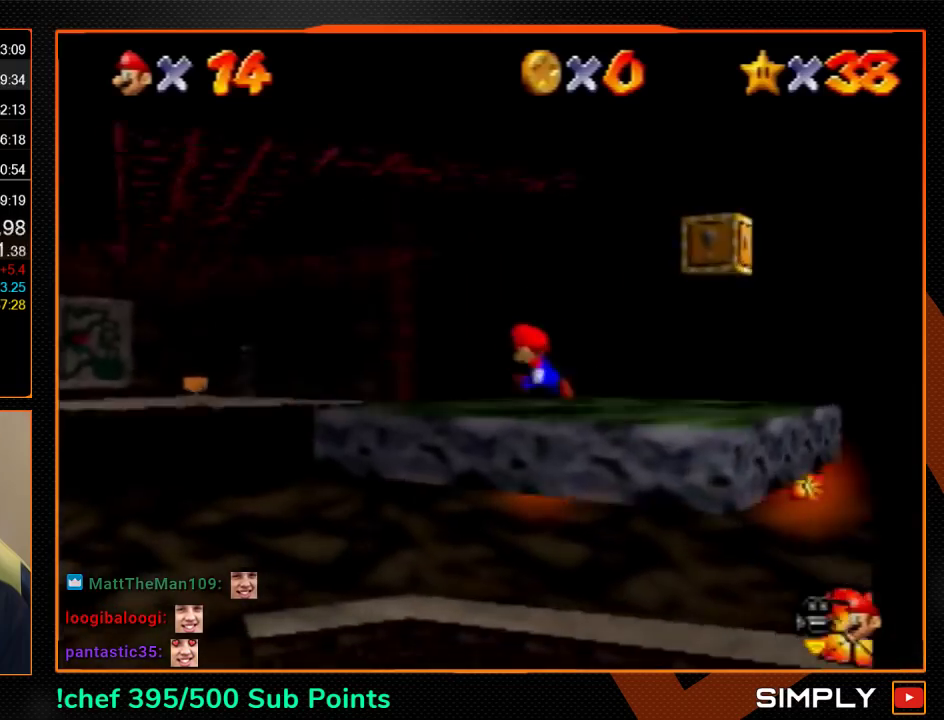
{"buttons": [], "left_stick": "right", "events": [[133, "left_stick", "right"], [200, "A", "down"], [267, "A", "up"], [267, "left_stick", "center"], [400, "left_stick", "right"]]}
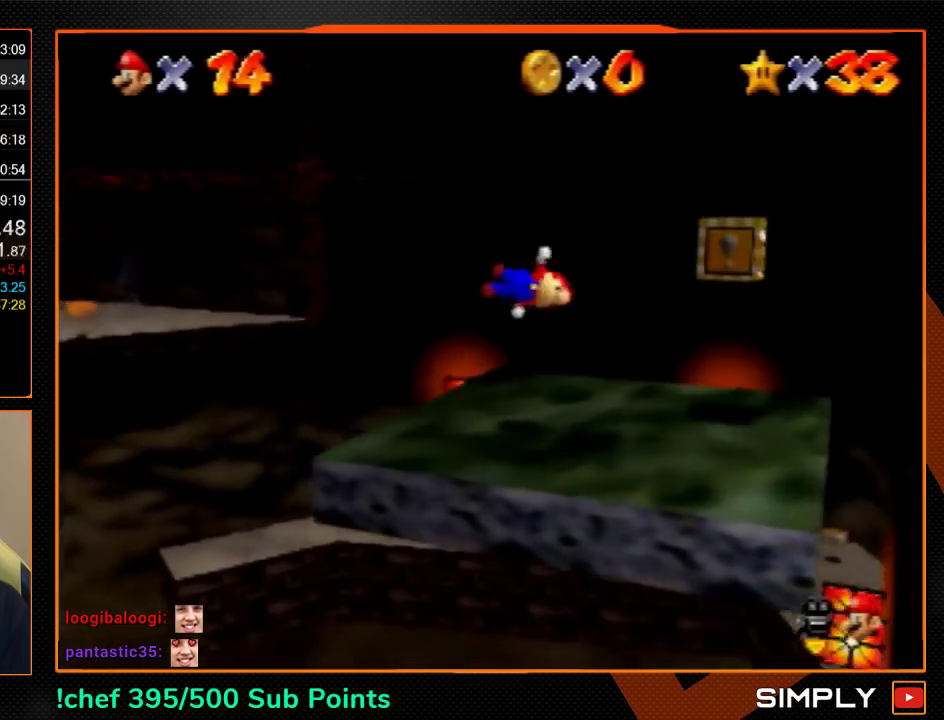
{"buttons": [], "left_stick": "up-right", "events": [[167, "left_stick", "up-right"], [267, "A", "down"], [467, "A", "up"]]}
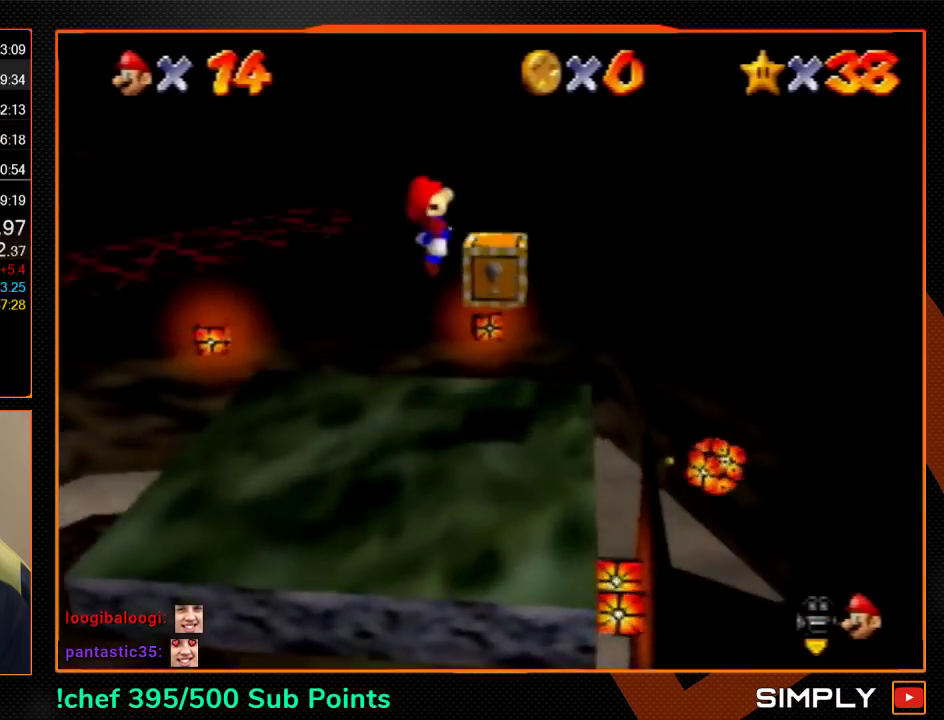
{"buttons": ["R1"], "left_stick": "right", "events": [[133, "A", "down"], [200, "left_stick", "center"], [300, "A", "up"], [367, "left_stick", "right"], [400, "R1", "down"]]}
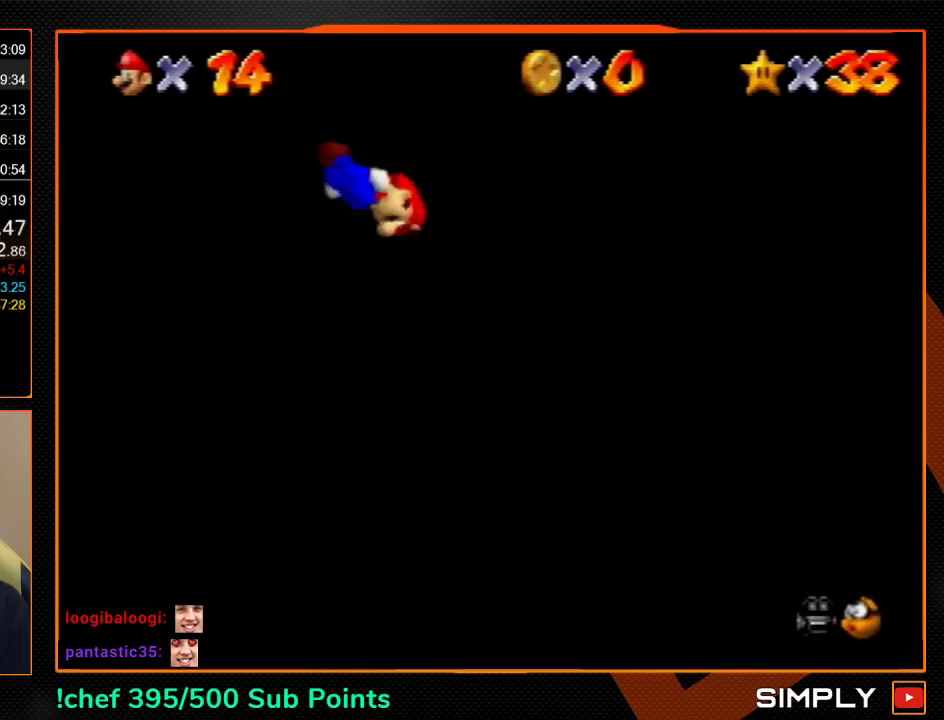
{"buttons": [], "left_stick": "center", "events": [[67, "C_DOWN", "down"], [67, "left_stick", "up-right"], [133, "R1", "up"], [133, "left_stick", "center"], [167, "C_DOWN", "up"], [400, "C_LEFT", "down"], [467, "C_LEFT", "up"]]}
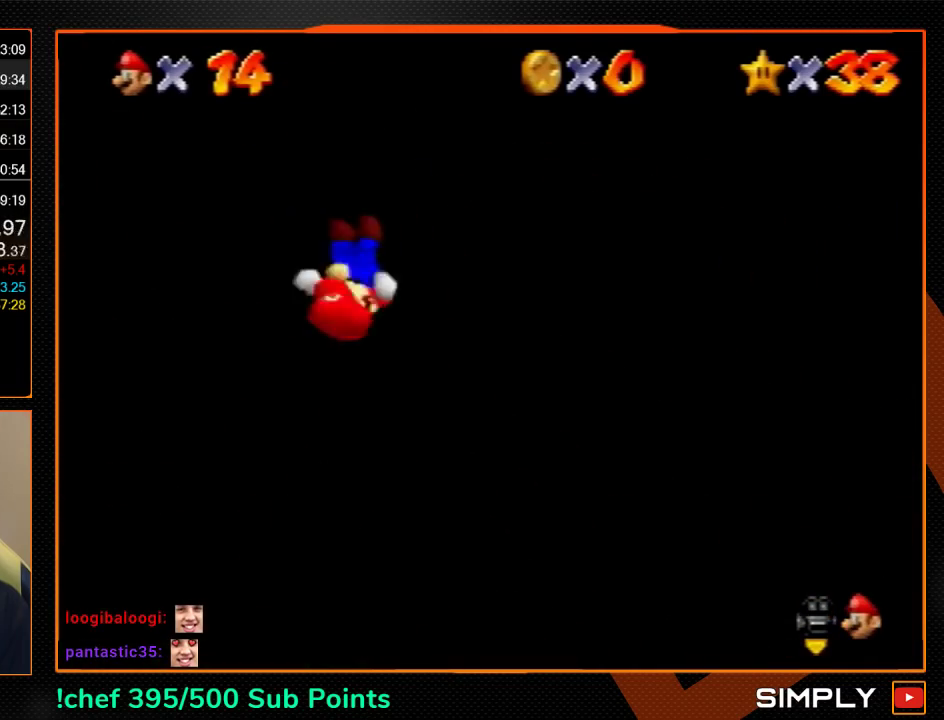
{"buttons": [], "left_stick": "center", "events": [[167, "C_LEFT", "down"], [233, "C_LEFT", "up"], [433, "C_LEFT", "down"], [500, "C_LEFT", "up"]]}